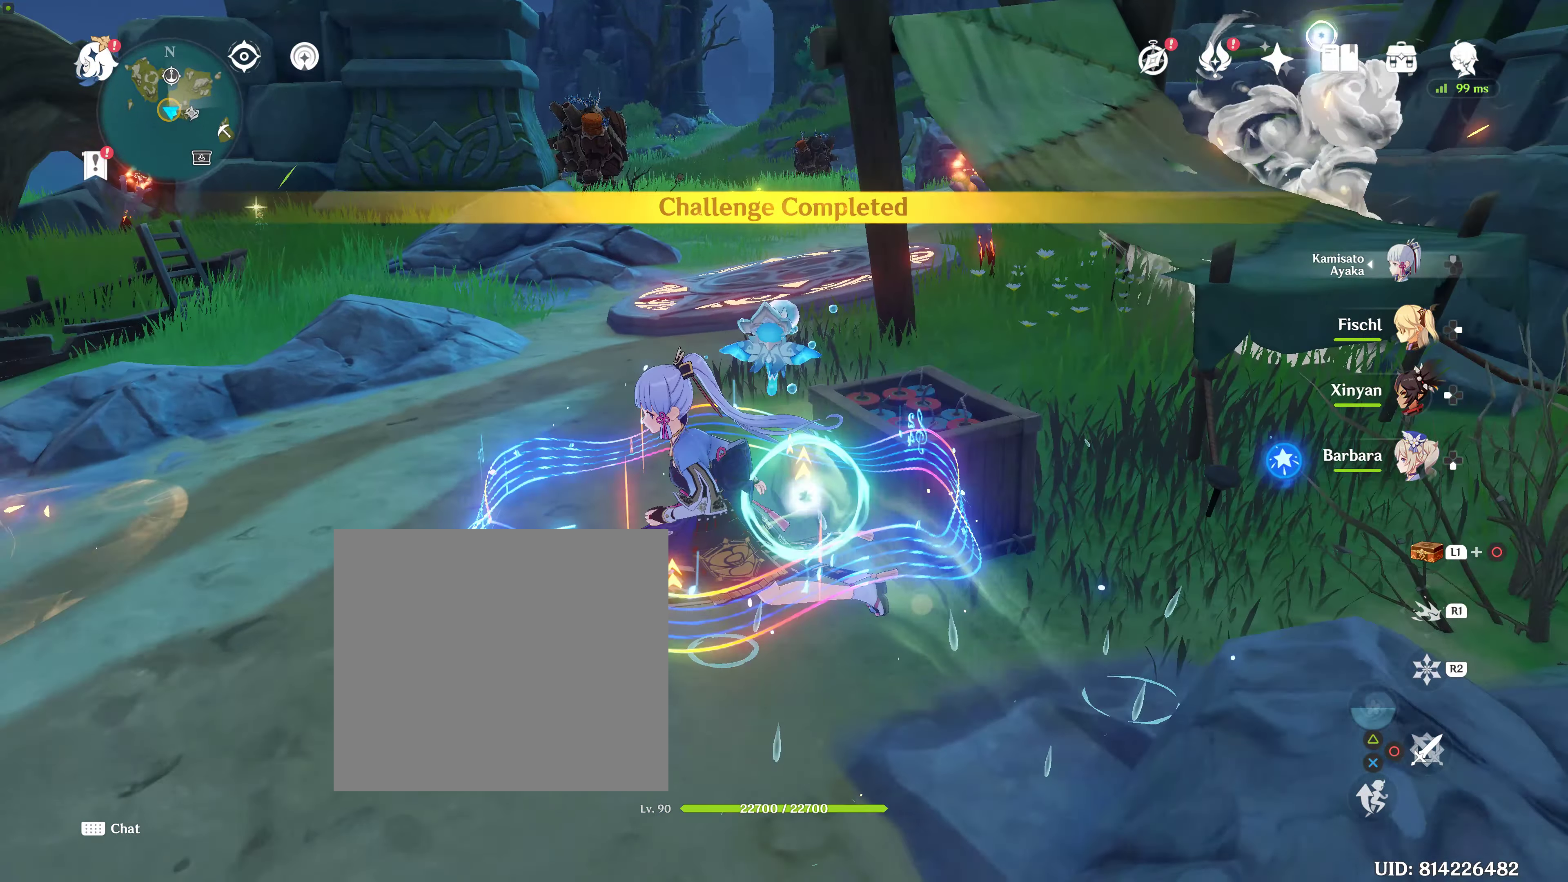
Gameplay with a controller (PlayStation layout); each line is a JSON object with the inputs held at the frame after it. "events" lists button and stick changes between this image and that frame as [ms after this image, input, new state], when the widget could be followed in between. Not read: R3.
{"buttons": [], "left_stick": "up-left", "right_stick": "center", "events": [[333, "left_stick", "up-left"]]}
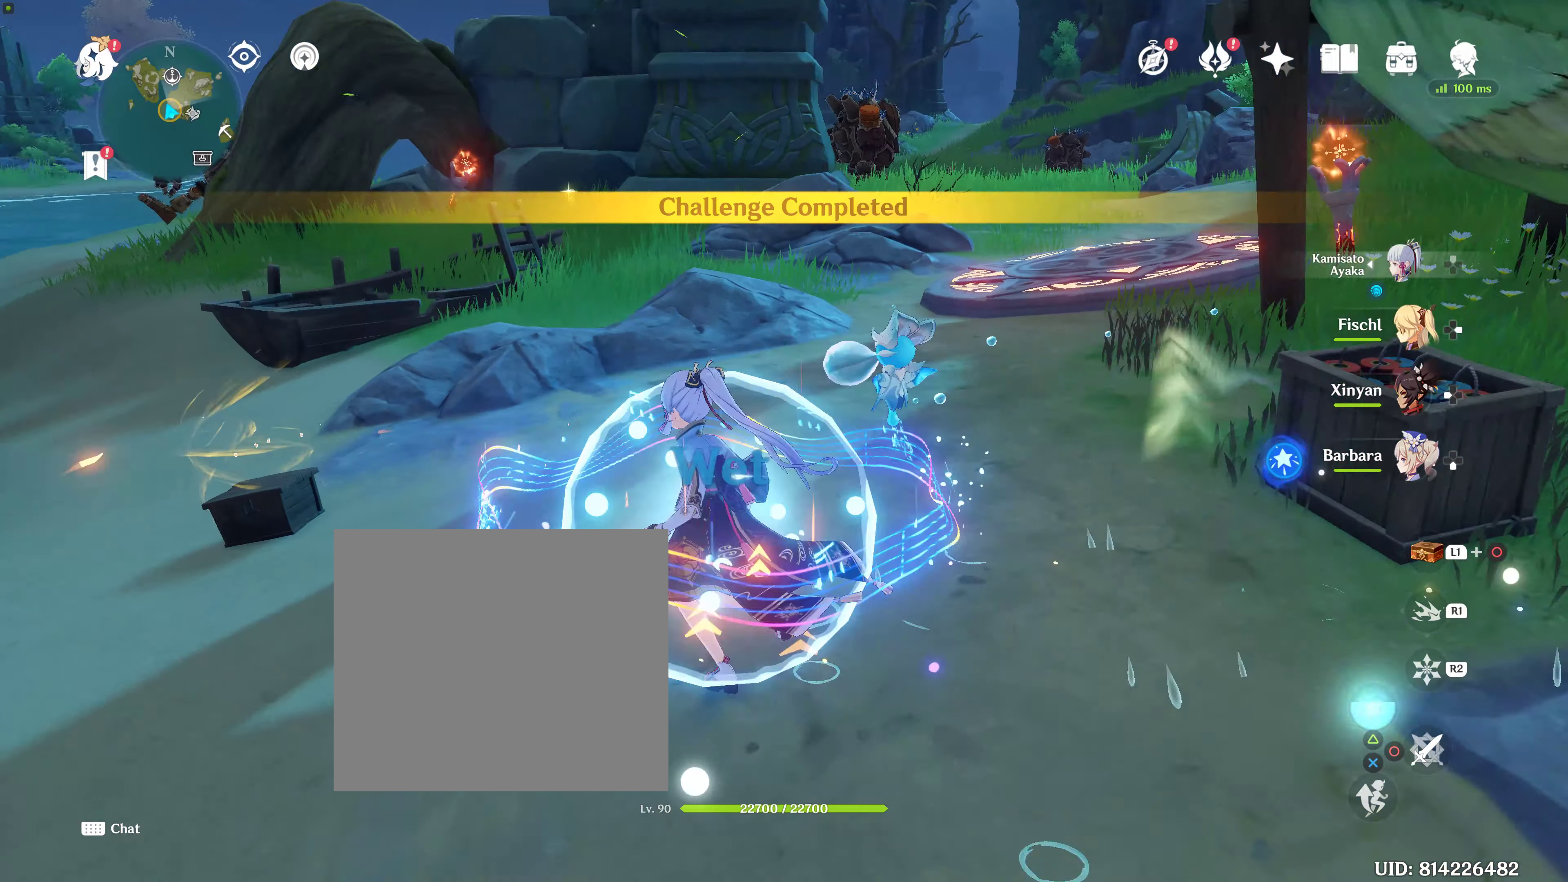
{"buttons": [], "left_stick": "left", "right_stick": "center", "events": [[83, "left_stick", "center"], [433, "left_stick", "left"]]}
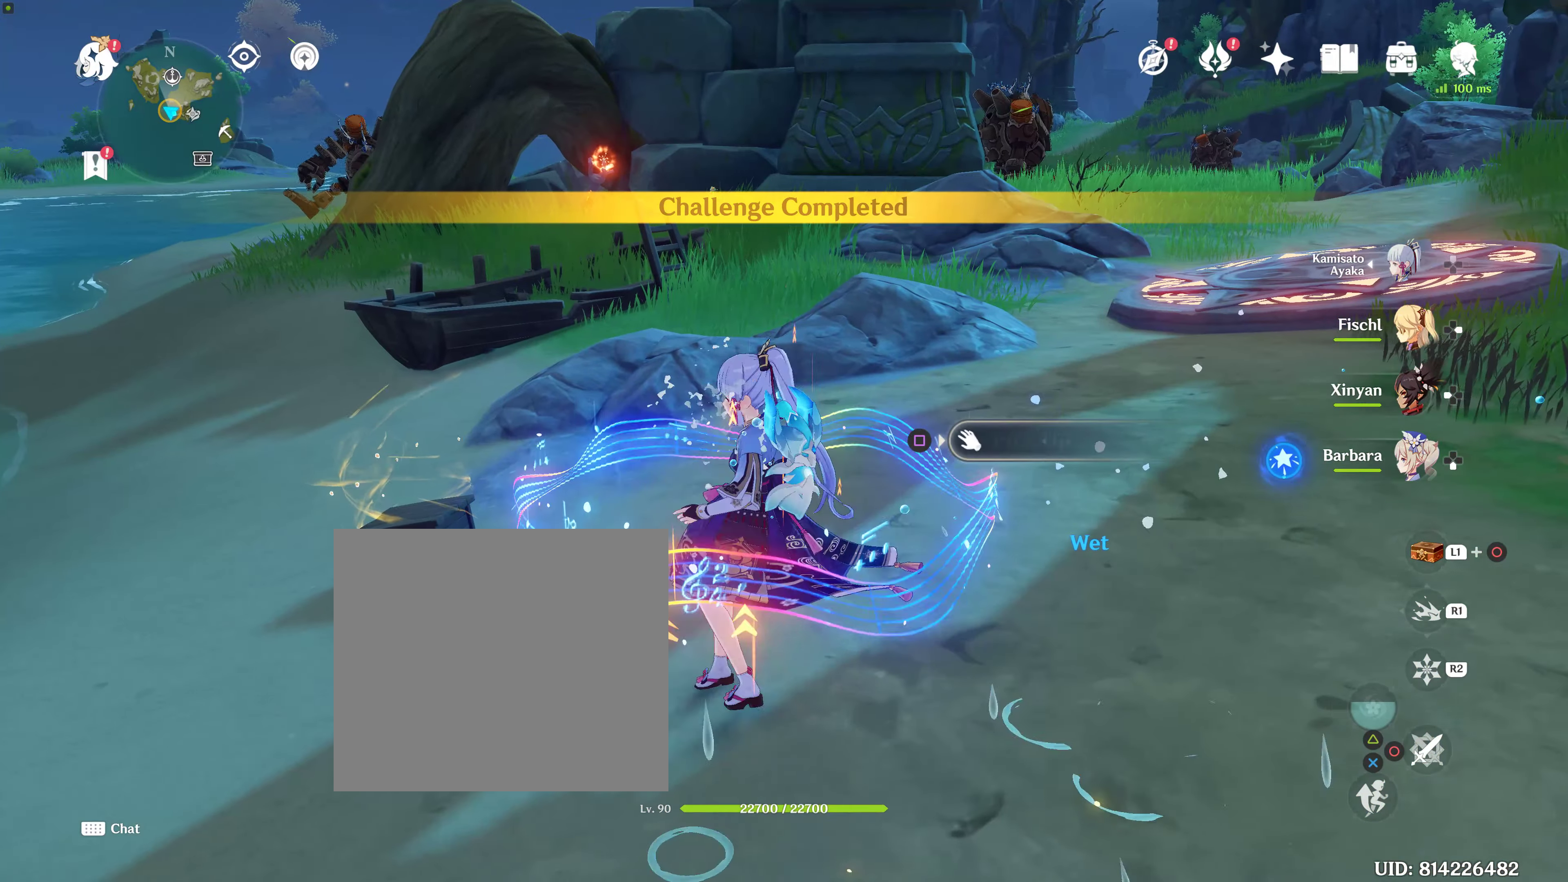
{"buttons": [], "left_stick": "up-left", "right_stick": "center", "events": [[217, "left_stick", "up-left"]]}
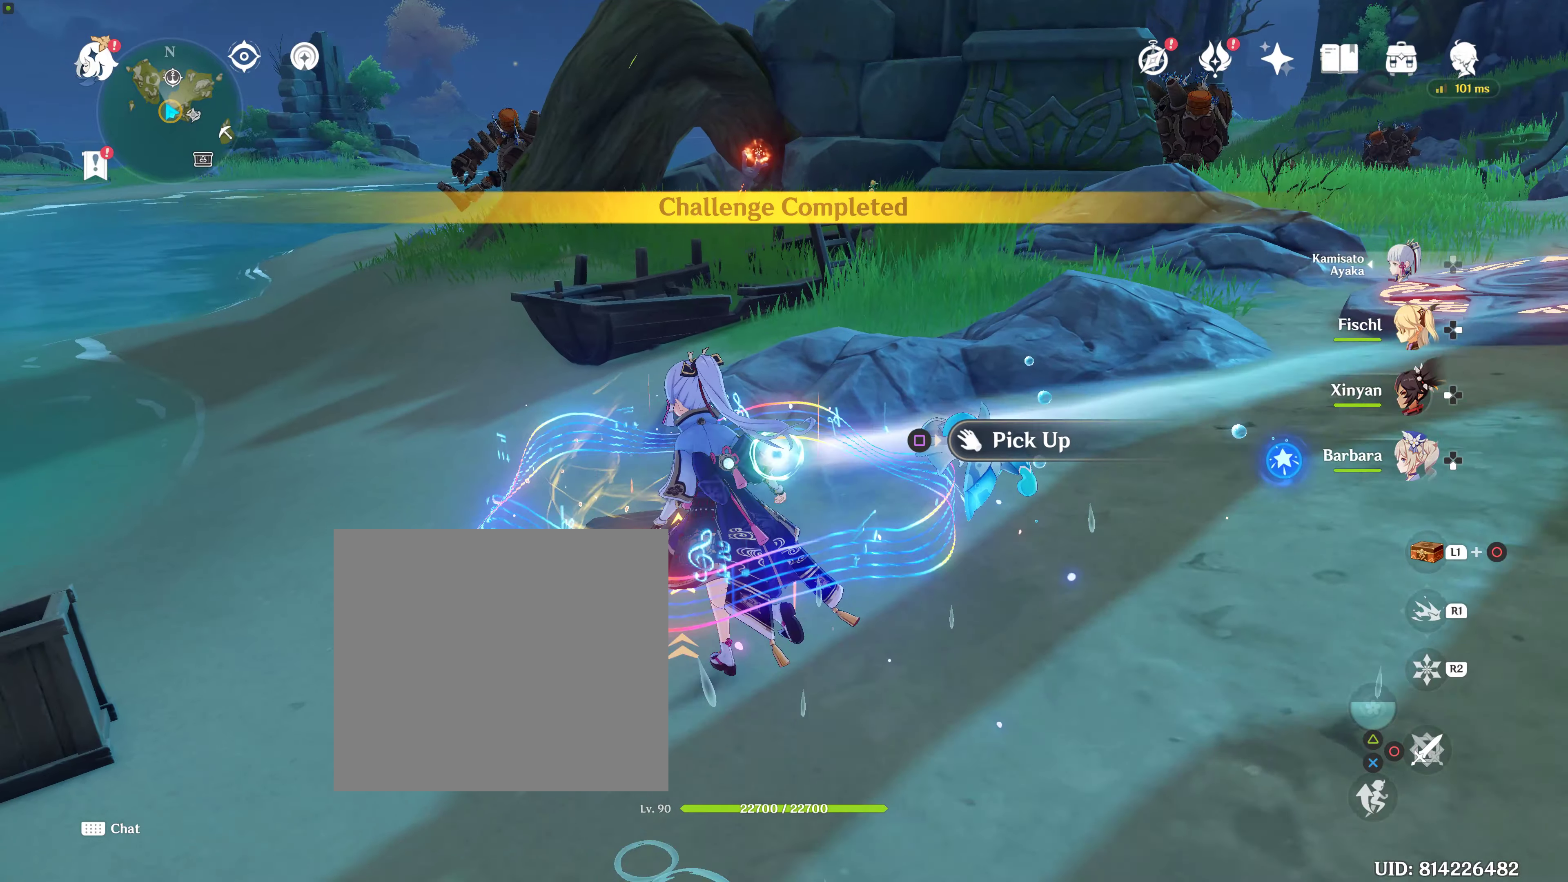
{"buttons": ["SQUARE"], "left_stick": "up-left", "right_stick": "center", "events": [[400, "SQUARE", "down"]]}
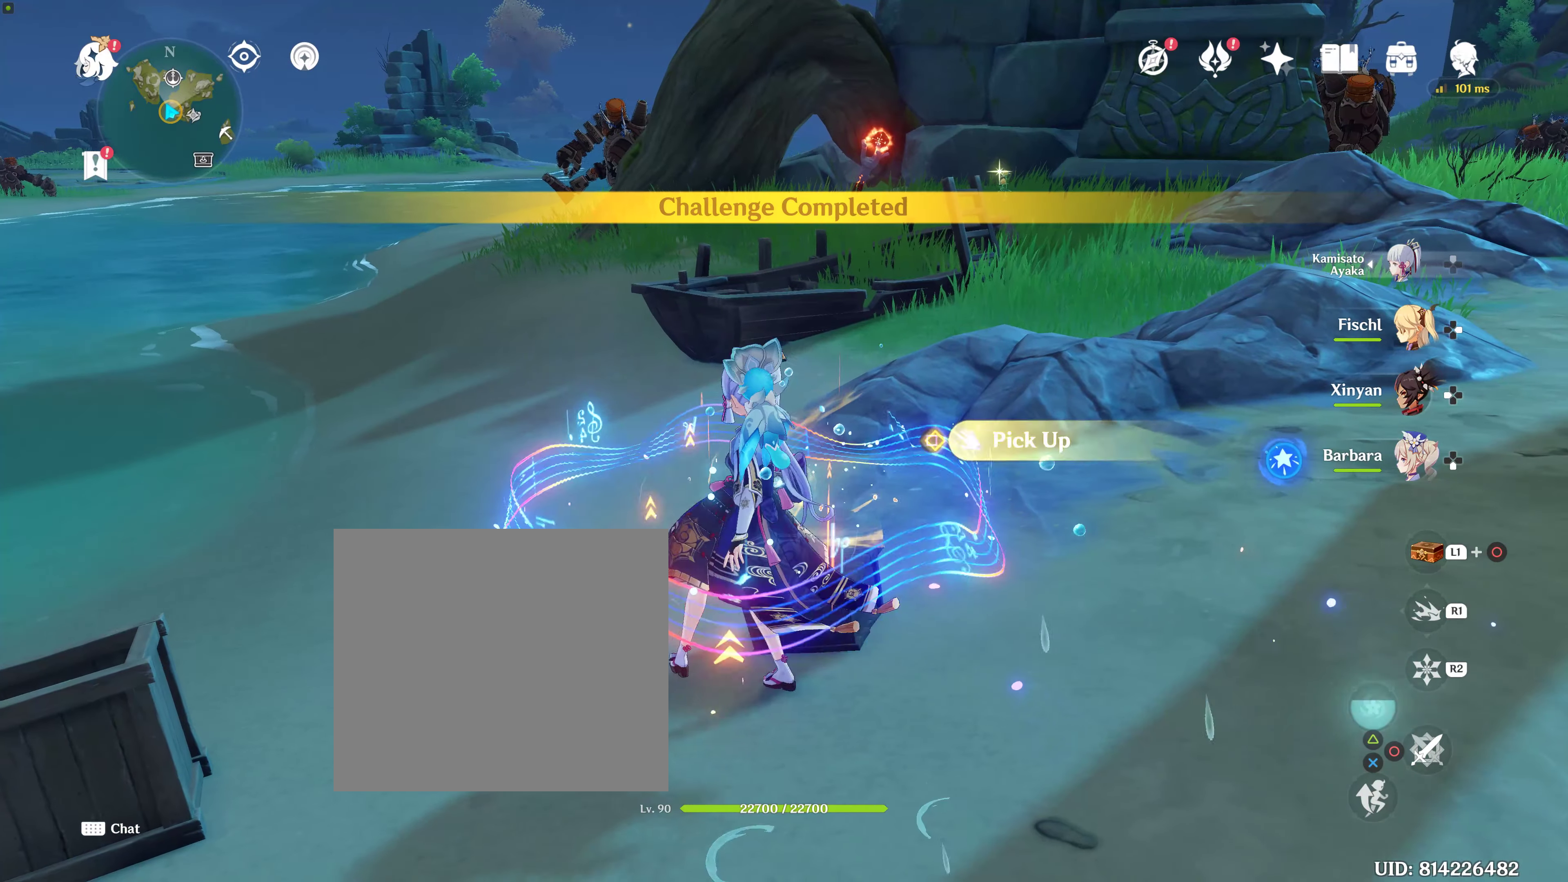
{"buttons": [], "left_stick": "down-left", "right_stick": "center", "events": [[117, "SQUARE", "up"], [217, "left_stick", "down-left"]]}
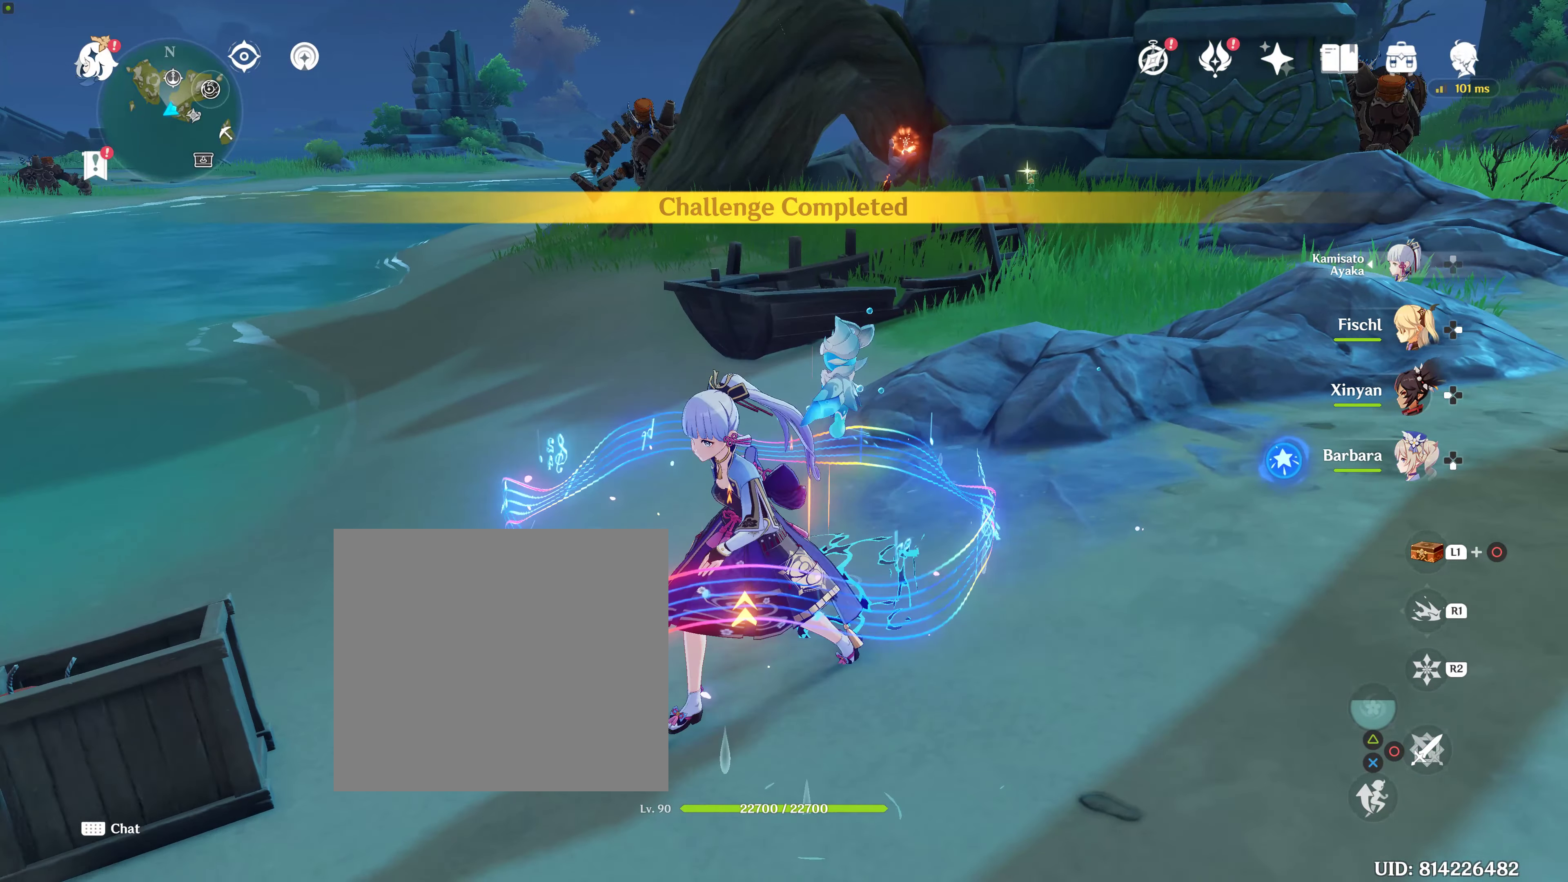
{"buttons": [], "left_stick": "center", "right_stick": "center", "events": [[83, "right_stick", "left"], [167, "left_stick", "left"], [300, "right_stick", "center"], [383, "left_stick", "center"]]}
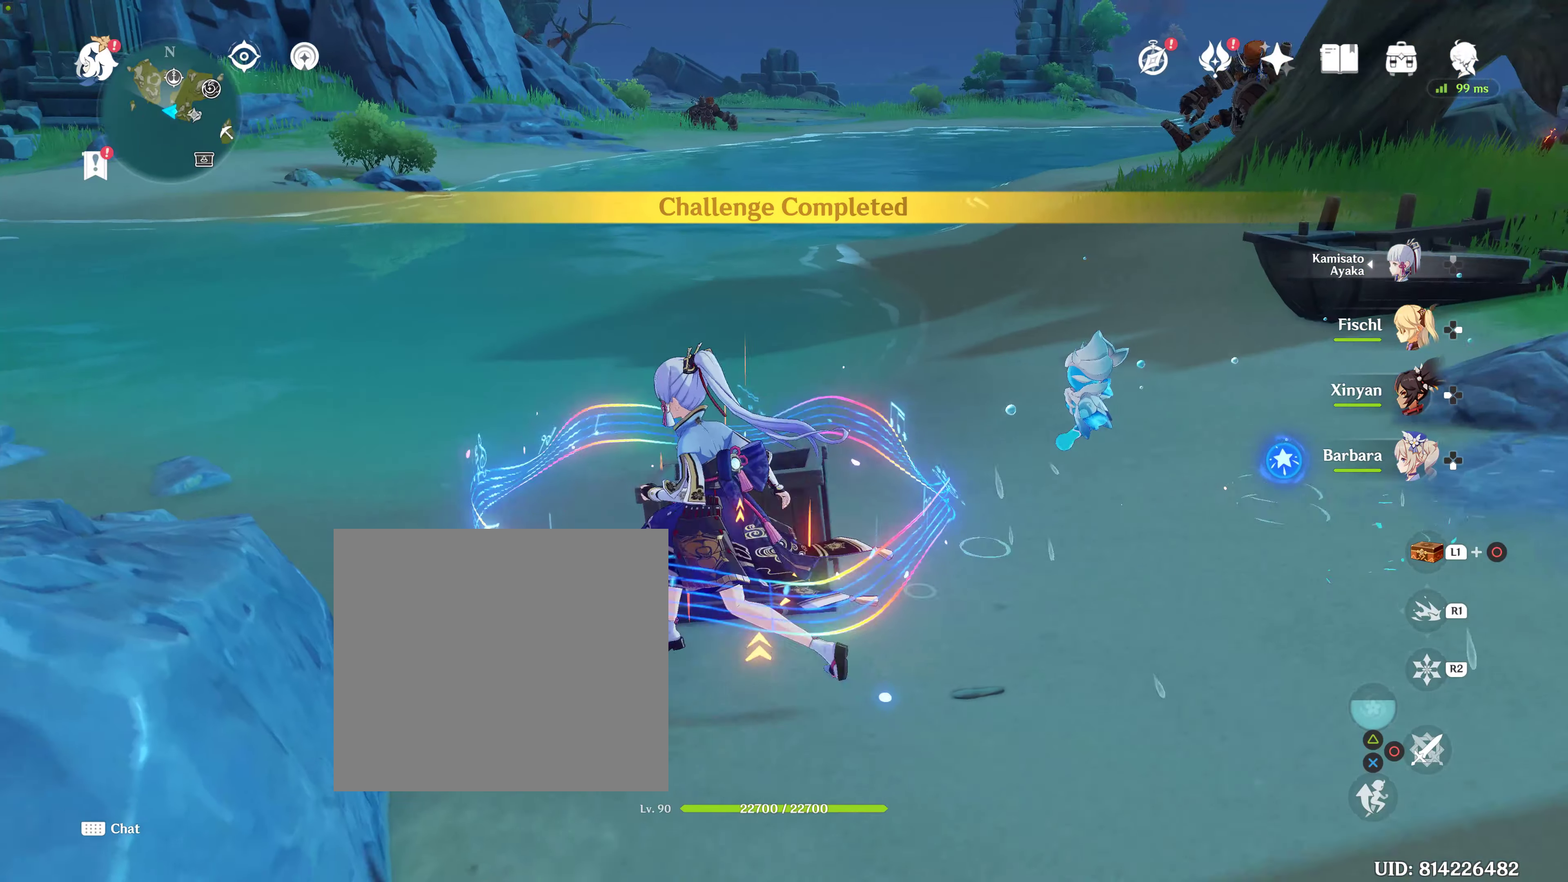
{"buttons": [], "left_stick": "up-right", "right_stick": "center", "events": [[417, "left_stick", "up-right"]]}
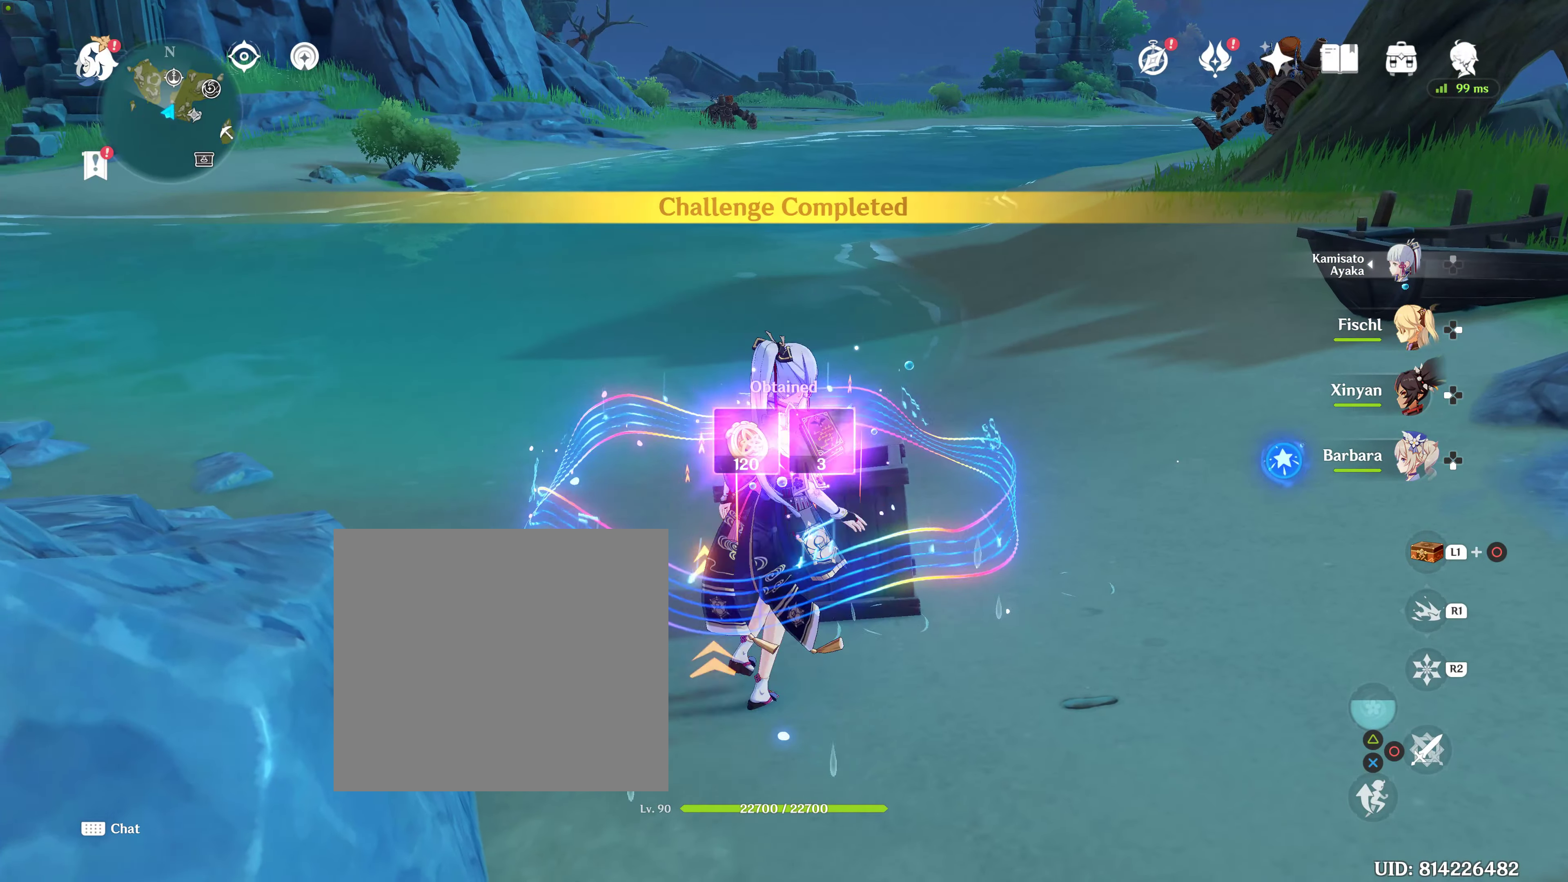
{"buttons": [], "left_stick": "up-right", "right_stick": "center", "events": [[100, "right_stick", "right"], [333, "left_stick", "center"], [333, "right_stick", "center"], [417, "left_stick", "up-right"]]}
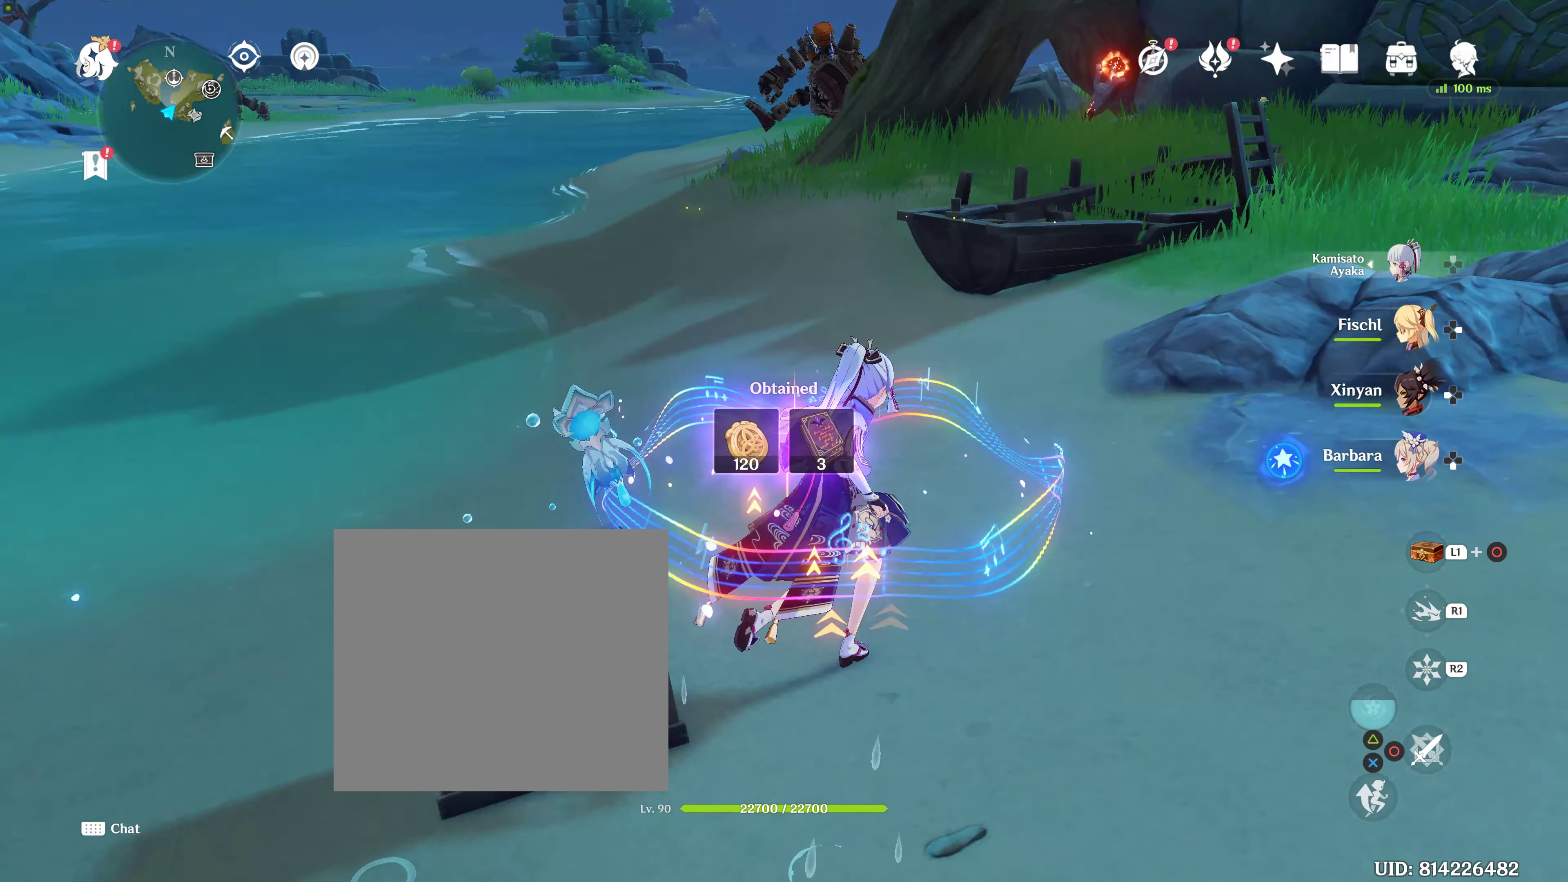
{"buttons": [], "left_stick": "up", "right_stick": "up-right", "events": [[17, "right_stick", "right"], [350, "left_stick", "up"], [350, "right_stick", "up-right"]]}
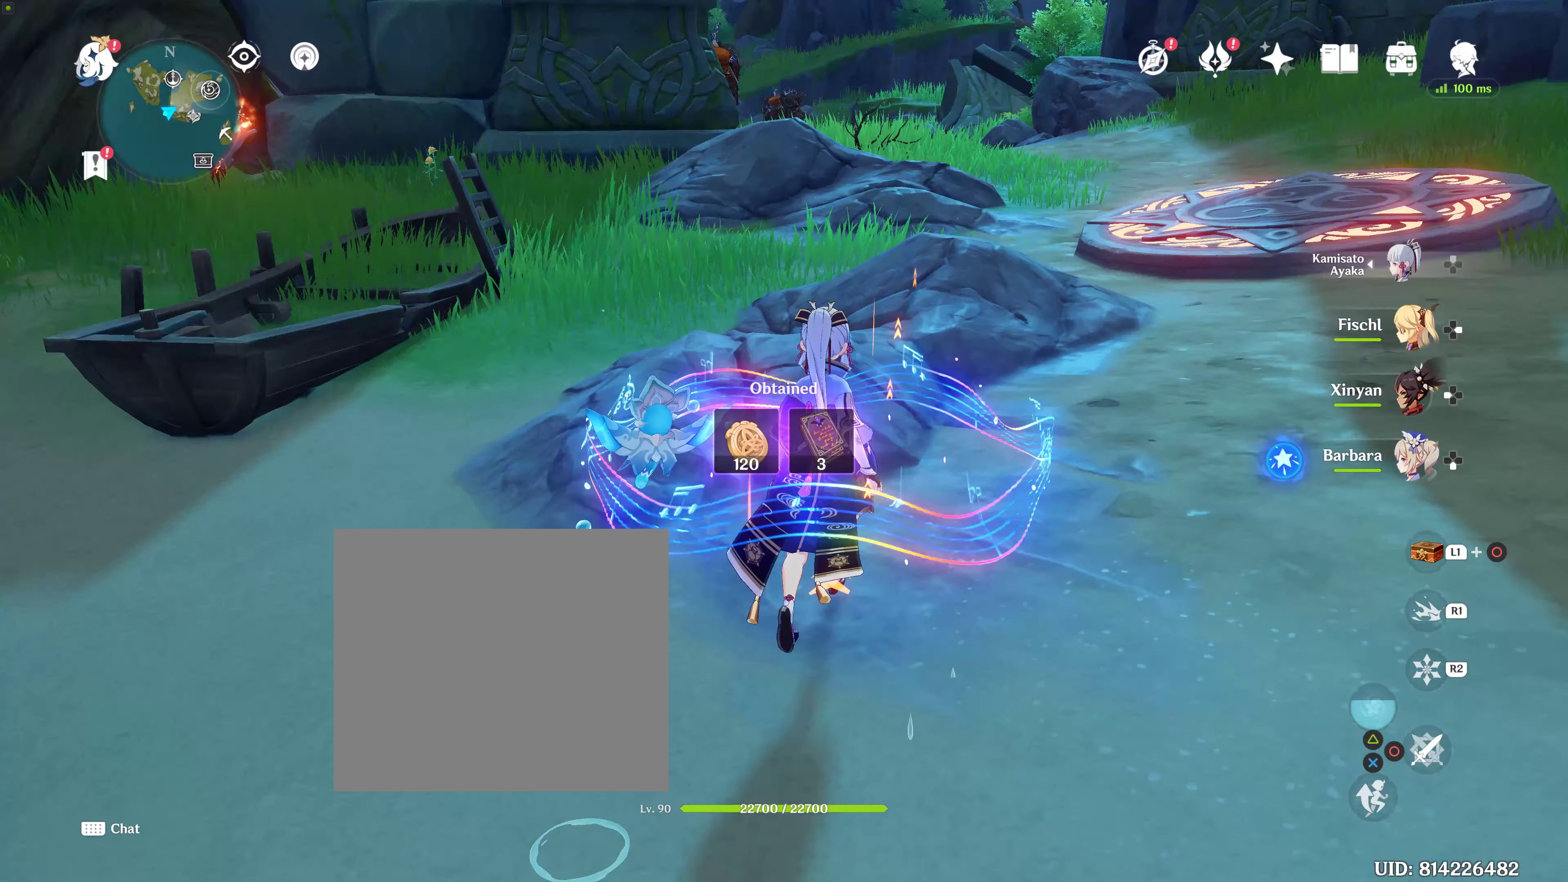
{"buttons": [], "left_stick": "up", "right_stick": "center", "events": [[33, "right_stick", "center"], [217, "right_stick", "up-right"], [283, "left_stick", "center"], [283, "right_stick", "right"], [383, "right_stick", "center"], [483, "left_stick", "up"]]}
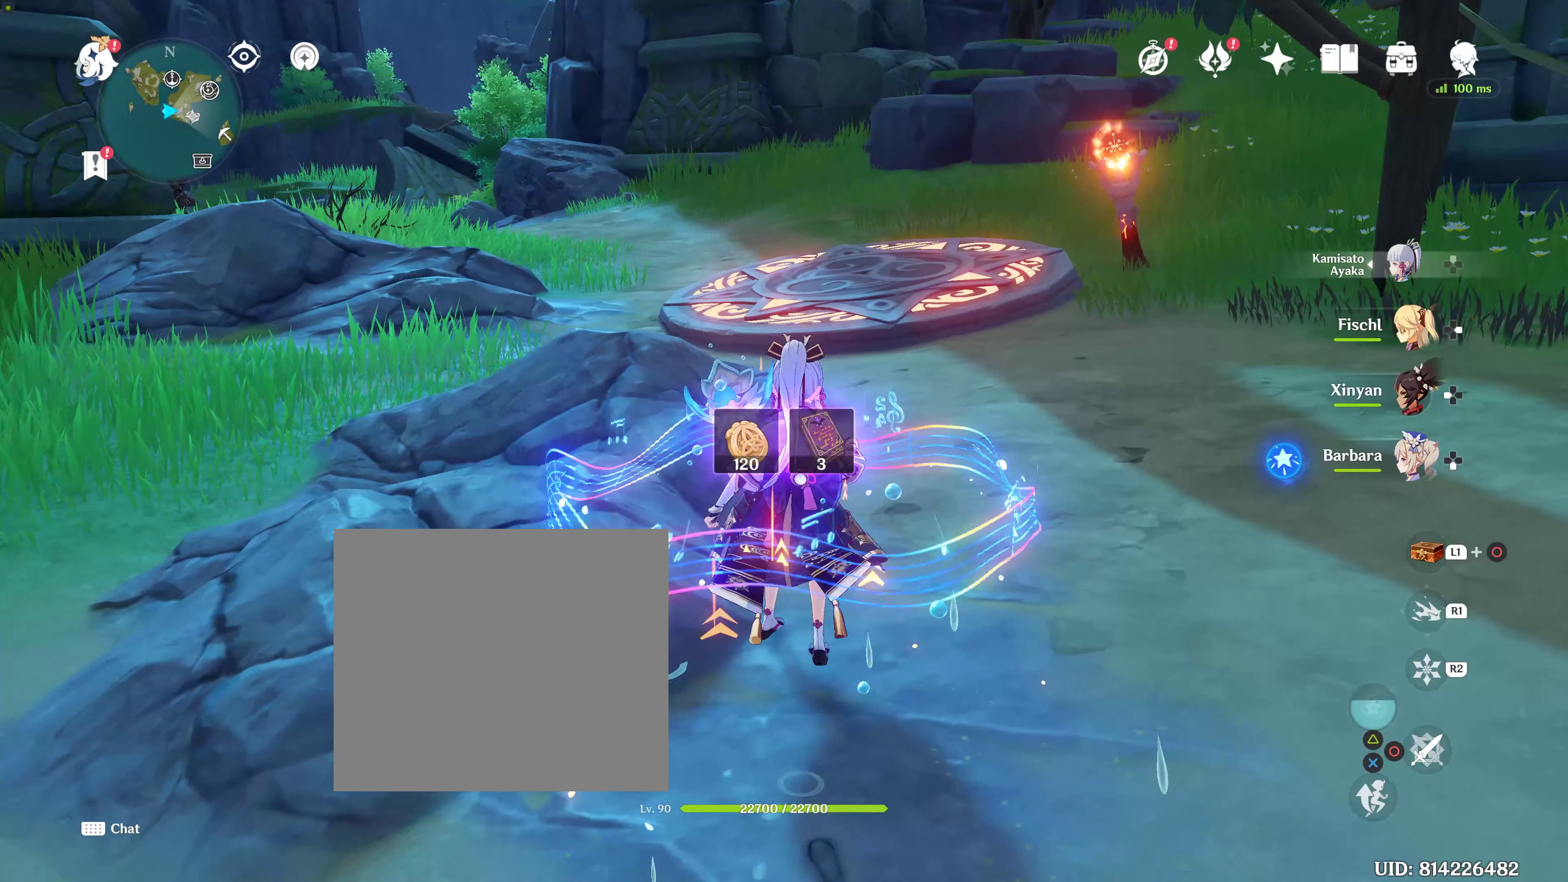
{"buttons": [], "left_stick": "center", "right_stick": "right", "events": [[300, "left_stick", "center"], [300, "right_stick", "up-right"], [350, "right_stick", "right"]]}
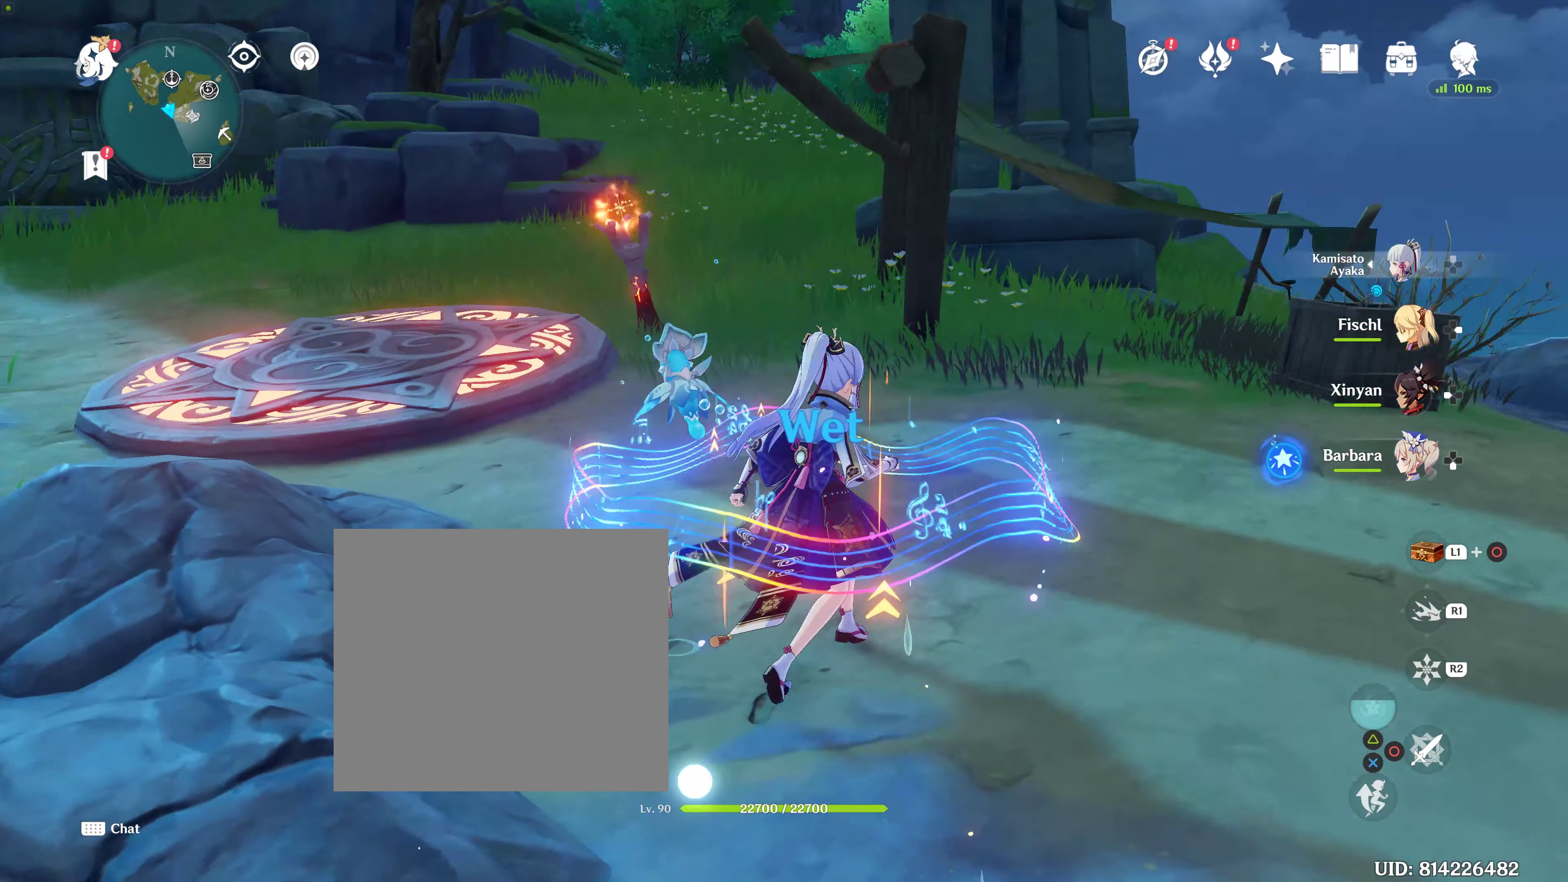
{"buttons": [], "left_stick": "up-right", "right_stick": "right", "events": [[33, "left_stick", "up-right"], [33, "right_stick", "center"], [300, "right_stick", "right"]]}
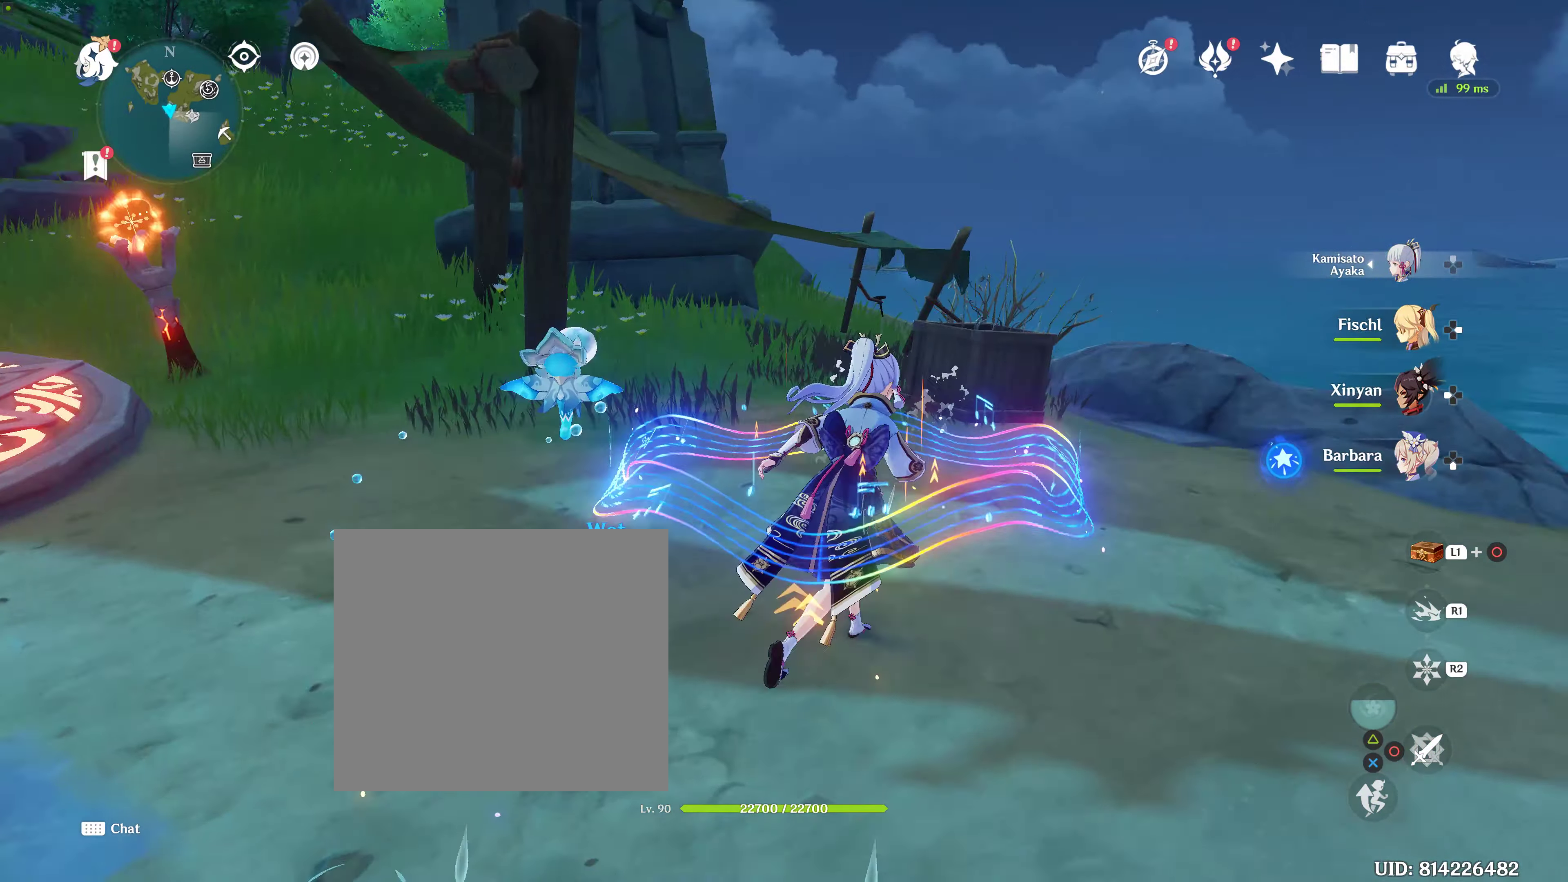
{"buttons": [], "left_stick": "center", "right_stick": "right", "events": [[167, "right_stick", "center"], [284, "left_stick", "center"], [284, "right_stick", "right"]]}
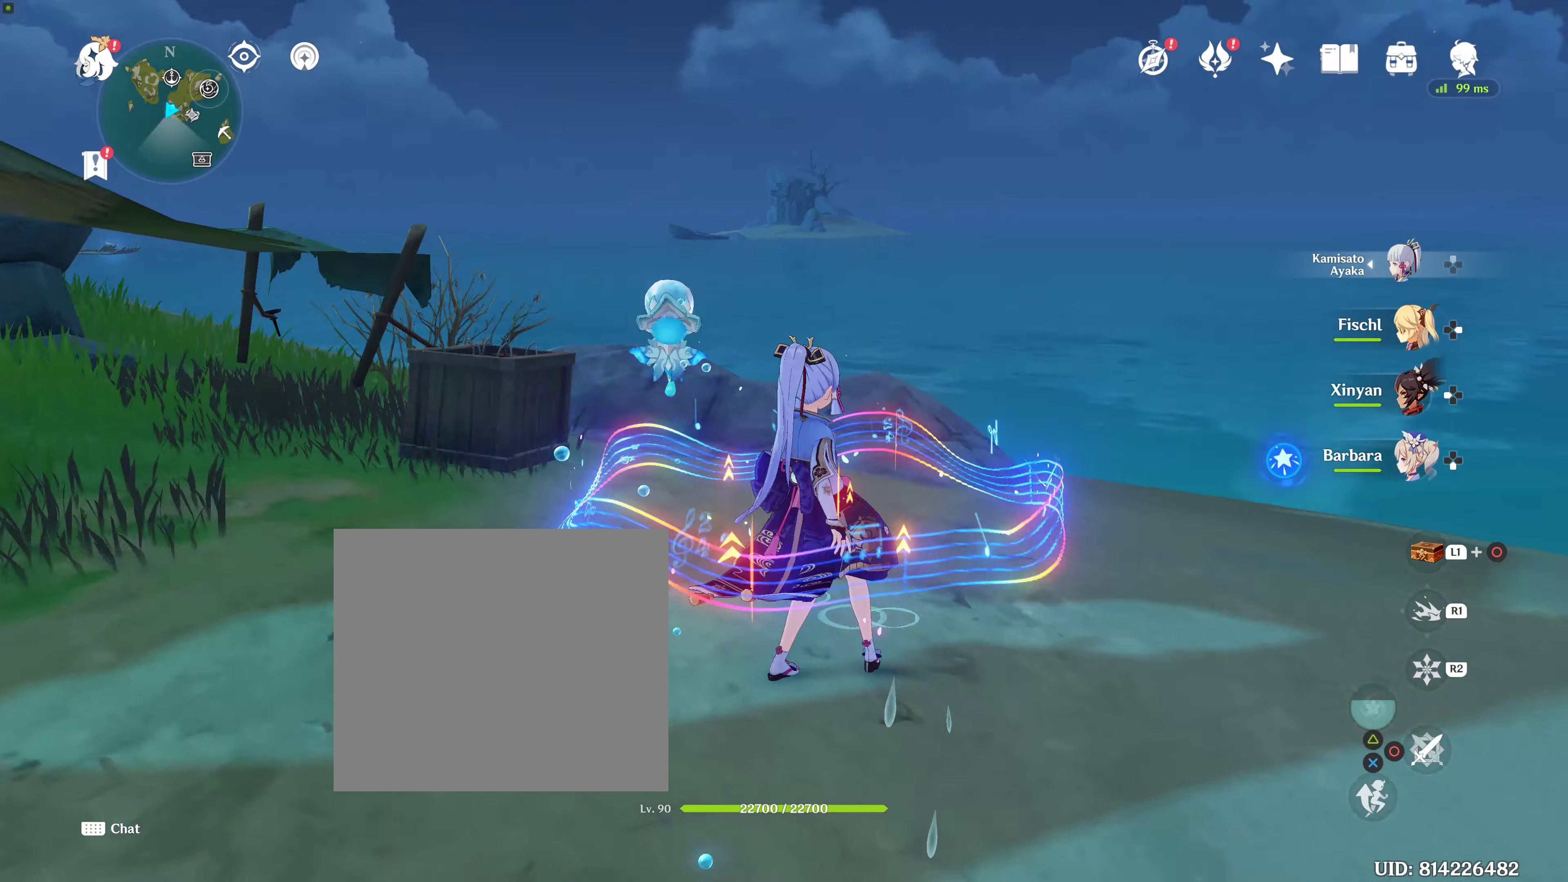
{"buttons": [], "left_stick": "center", "right_stick": "left", "events": [[67, "right_stick", "center"], [217, "right_stick", "left"]]}
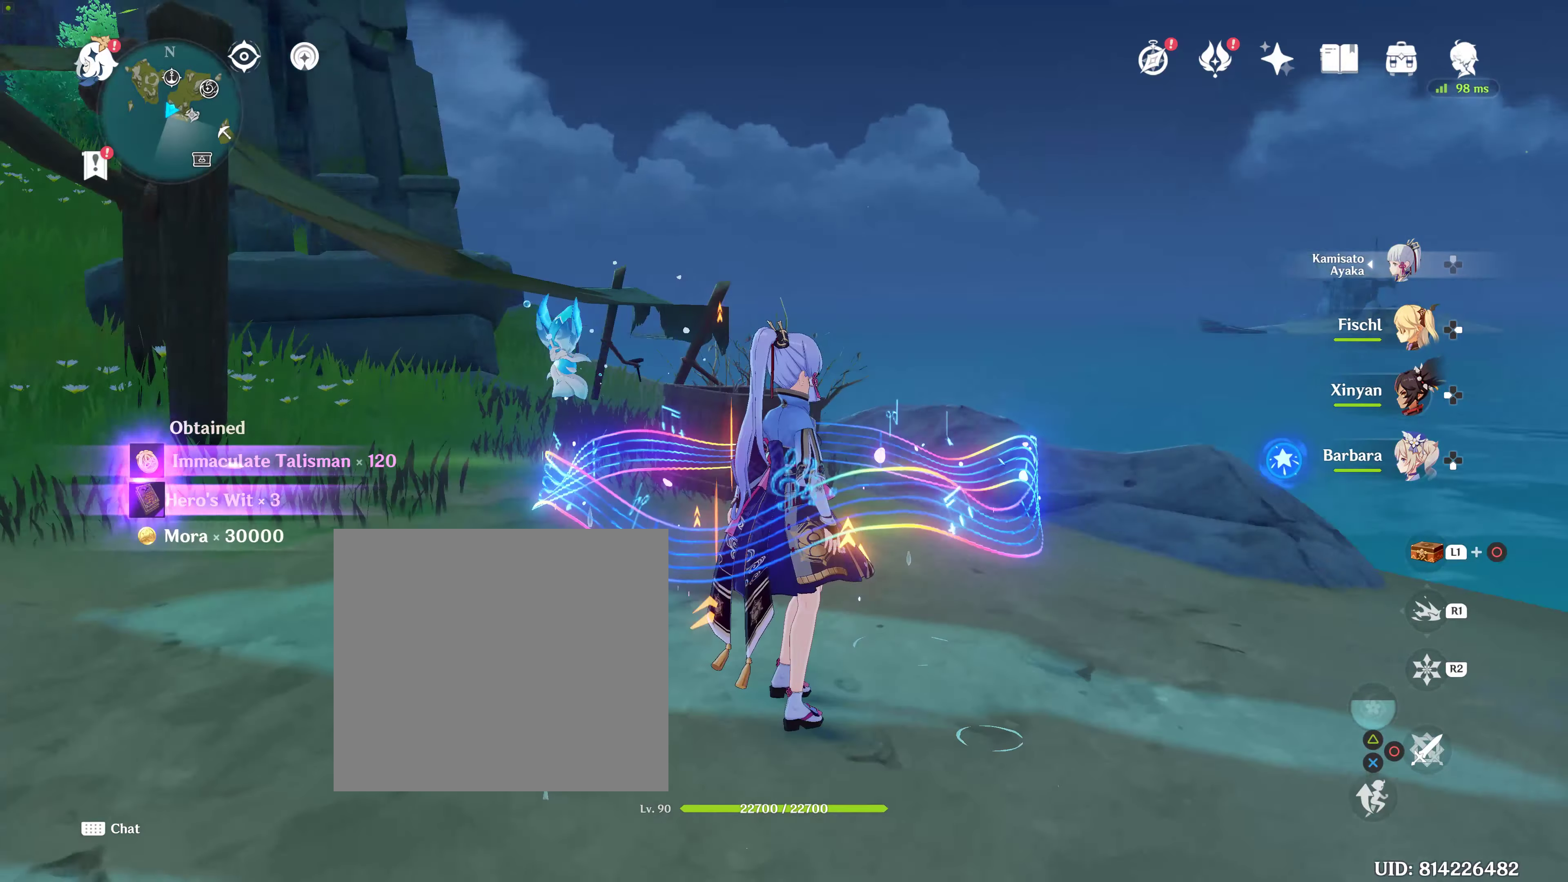
{"buttons": [], "left_stick": "center", "right_stick": "center", "events": [[284, "right_stick", "center"]]}
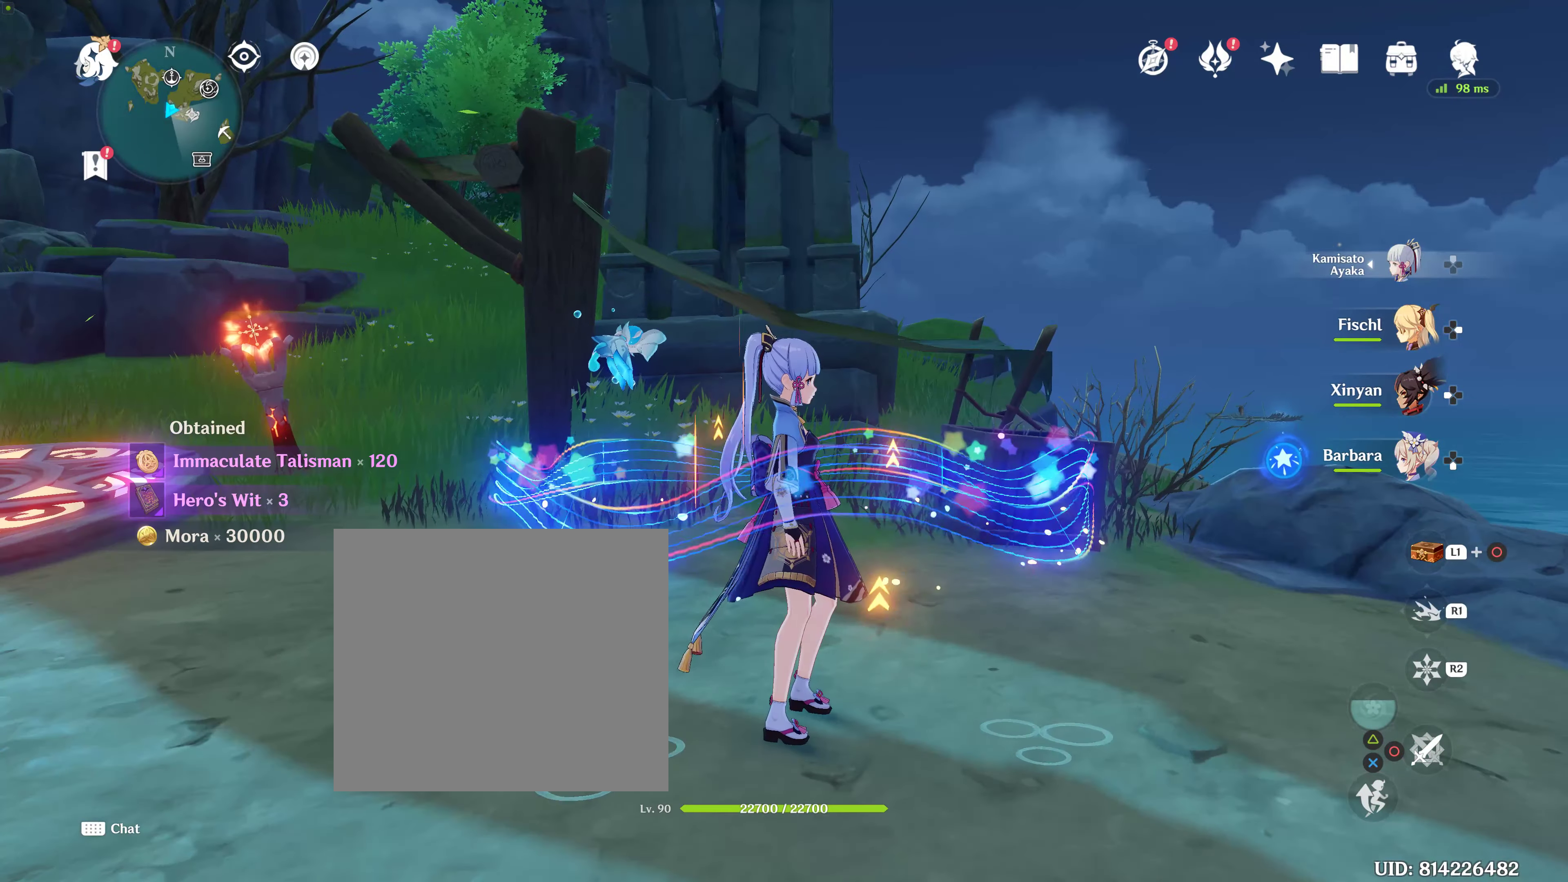
{"buttons": [], "left_stick": "center", "right_stick": "left", "events": [[167, "right_stick", "up-left"], [267, "right_stick", "left"]]}
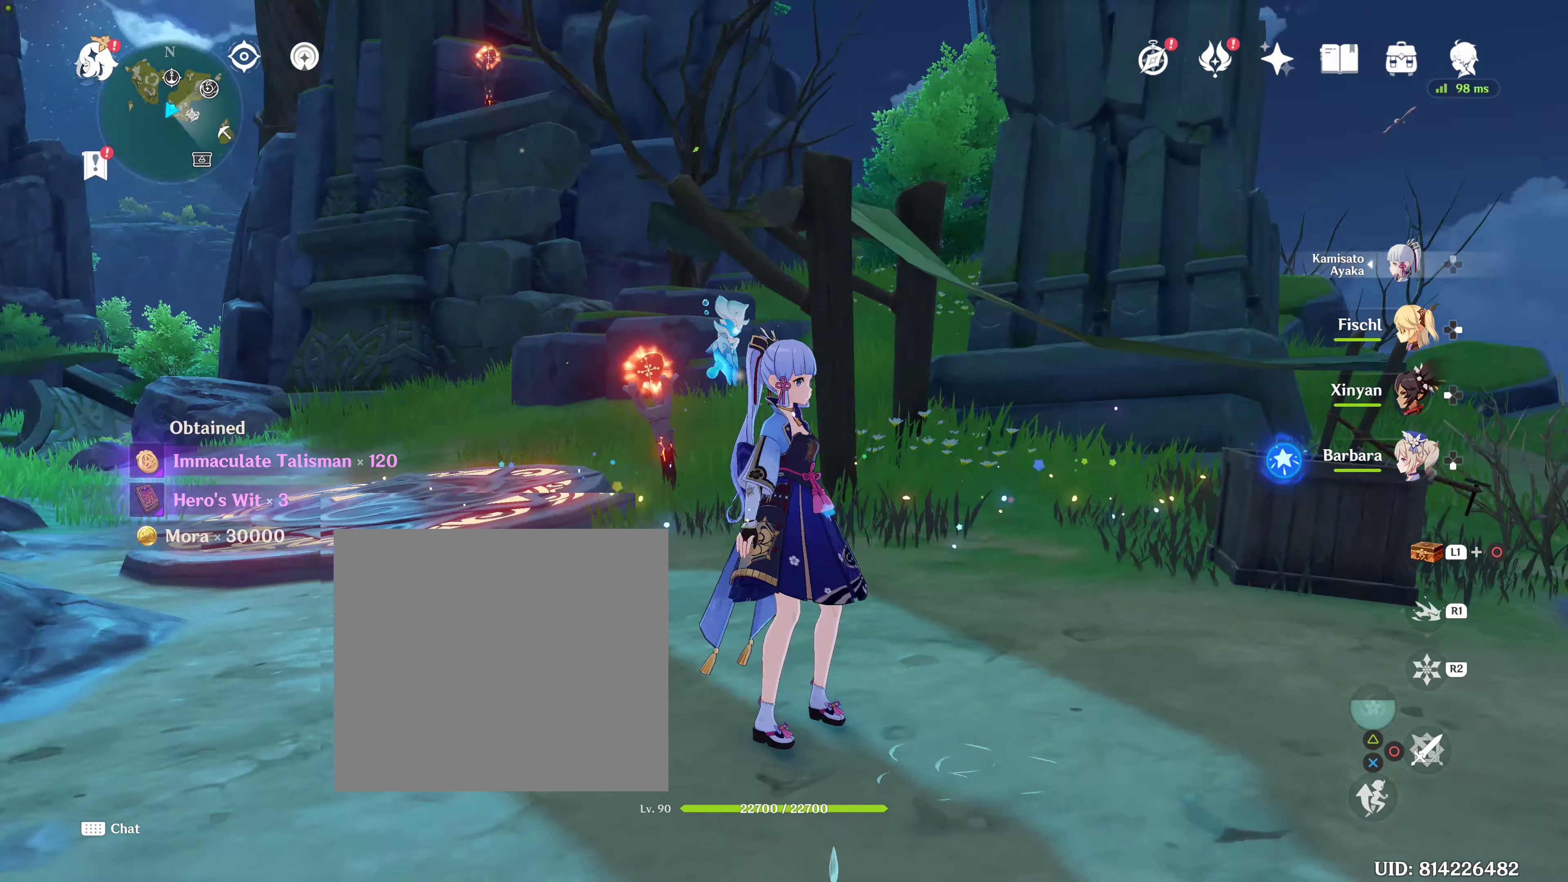
{"buttons": [], "left_stick": "up", "right_stick": "down-left", "events": [[250, "right_stick", "down-left"], [417, "left_stick", "up"]]}
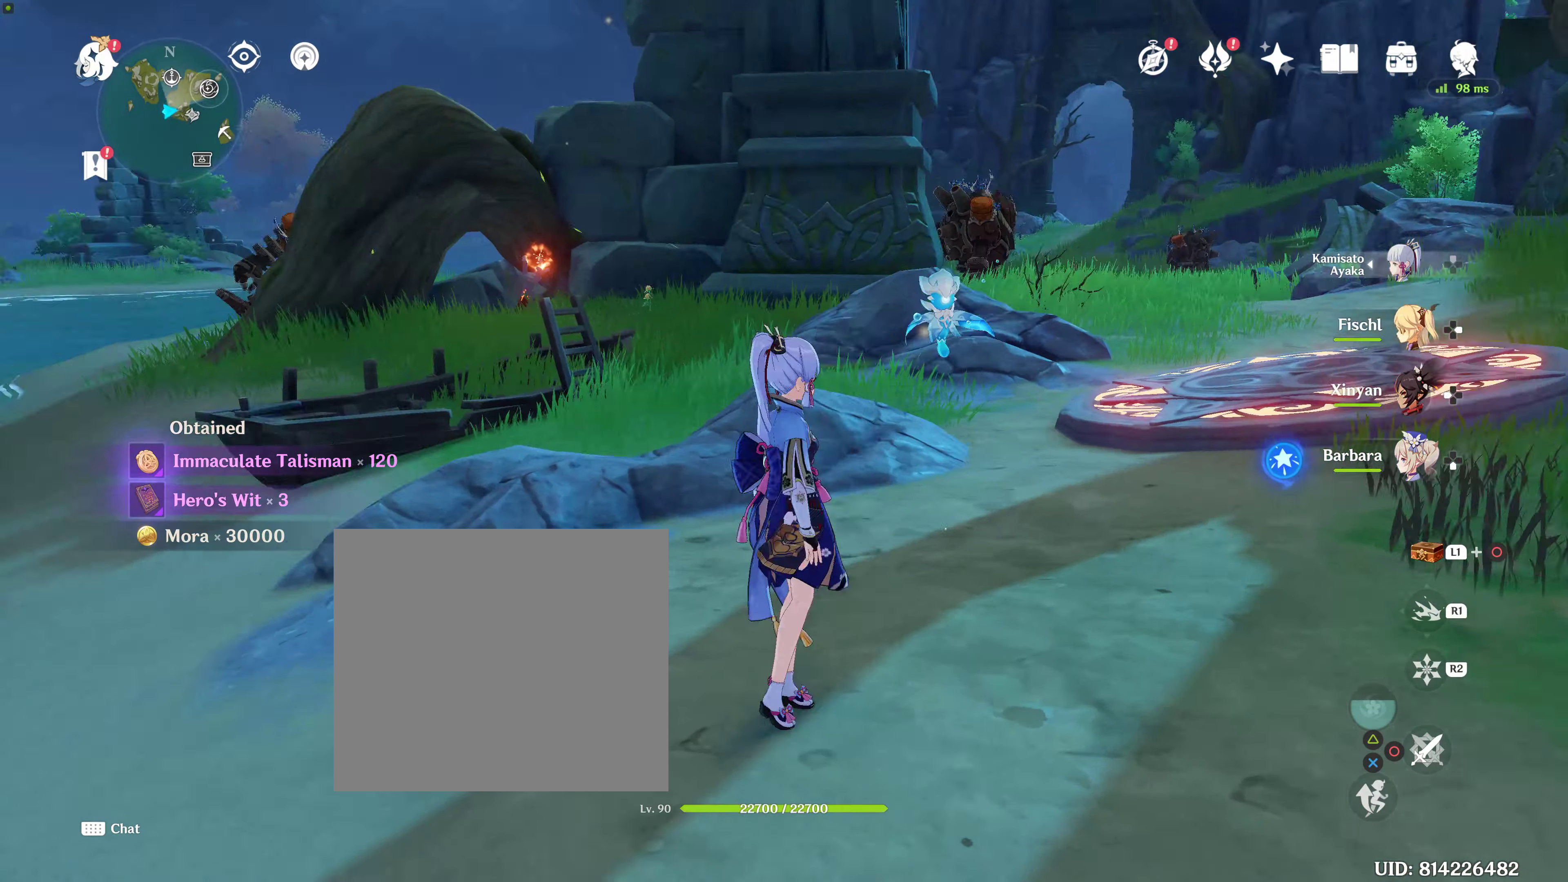
{"buttons": [], "left_stick": "up", "right_stick": "center", "events": [[84, "right_stick", "center"]]}
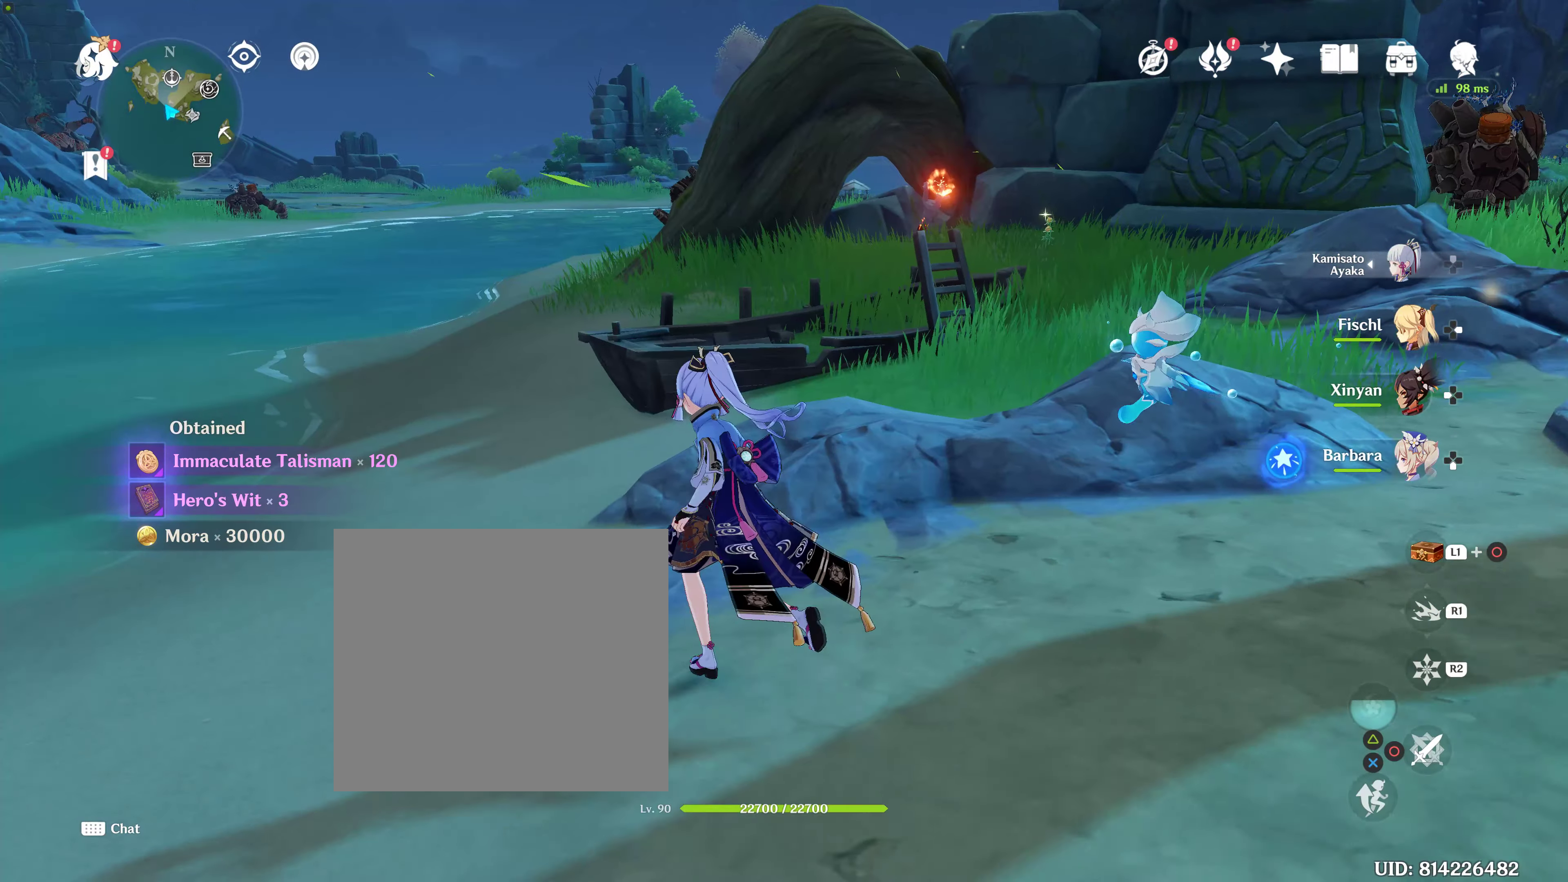
{"buttons": [], "left_stick": "up", "right_stick": "center", "events": []}